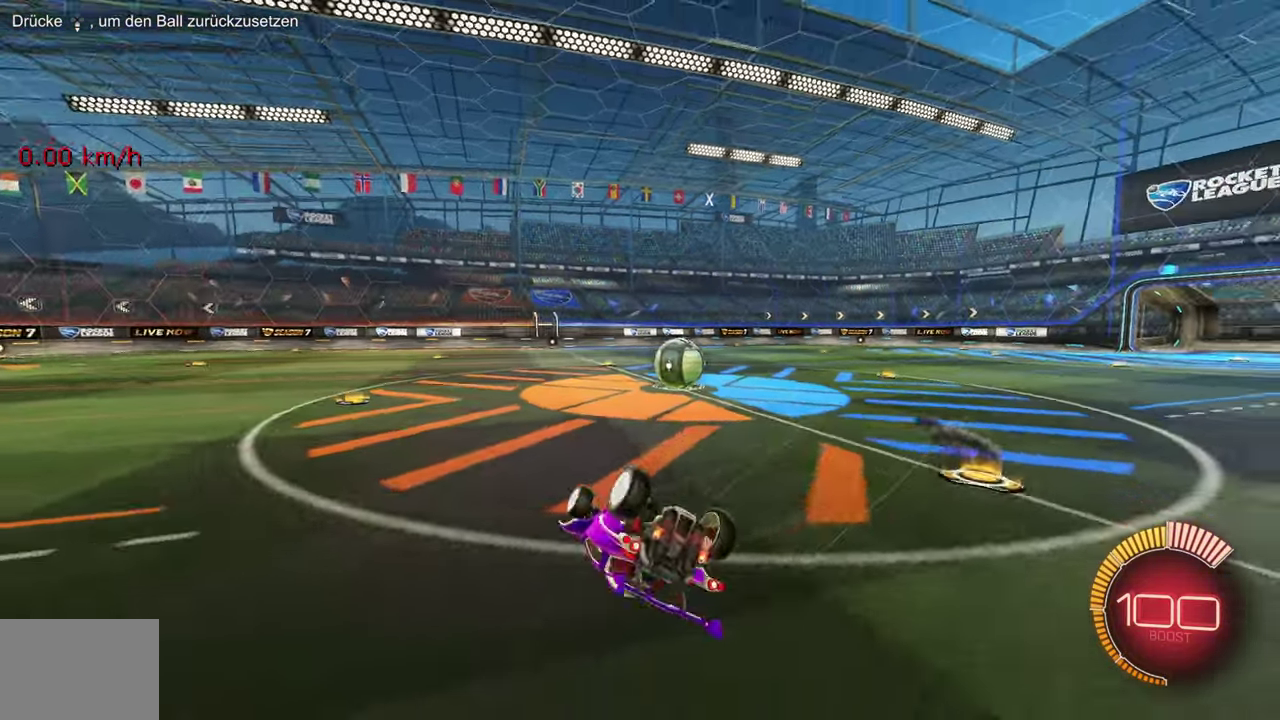
Gameplay with a controller (PlayStation layout); each line is a JSON object with the inputs held at the frame after it. "events" lists button and stick changes between this image and that frame as [ms after this image, input, new state], when the widget could be followed in between. Not read: CIRCLE CROSS L3 R3 SQUARE TRIANGLE.
{"buttons": ["R2"], "left_stick": "up", "events": [[83, "left_stick", "right"], [216, "L1", "down"], [266, "left_stick", "up-right"], [383, "left_stick", "up"], [467, "L1", "up"]]}
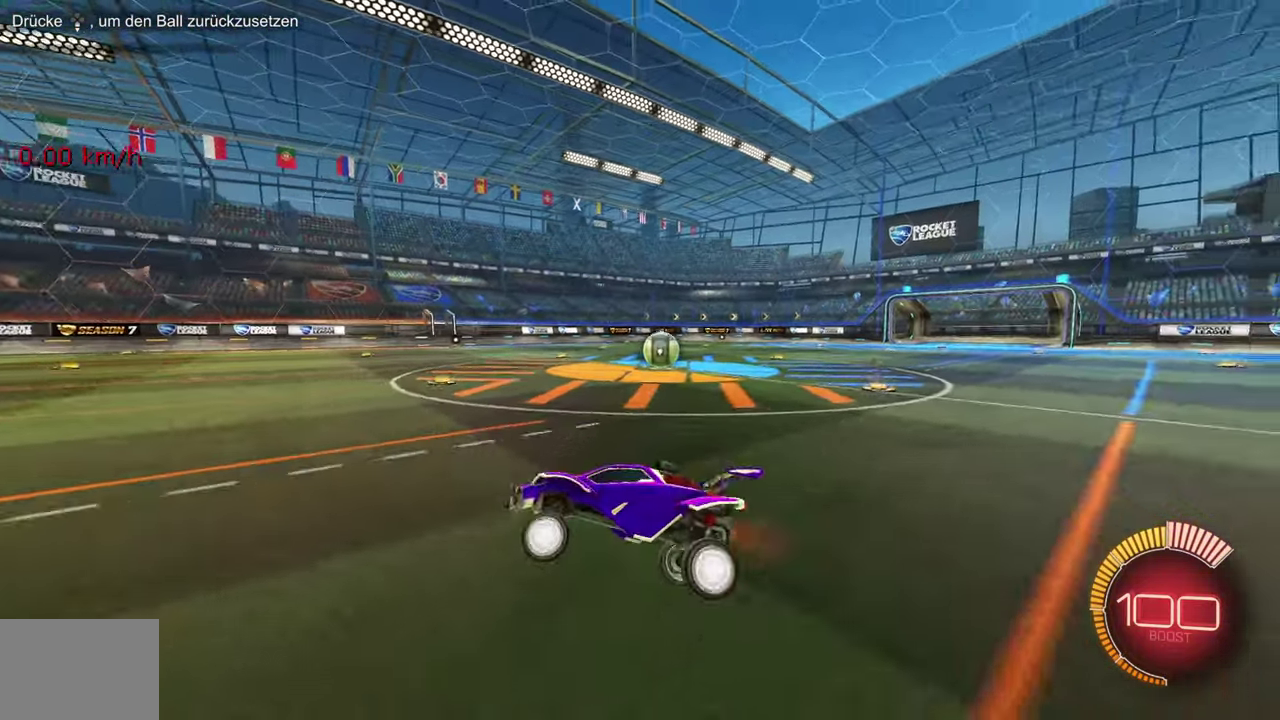
{"buttons": ["R1", "R2"], "left_stick": "up-right", "events": [[184, "left_stick", "up-right"], [300, "R1", "down"]]}
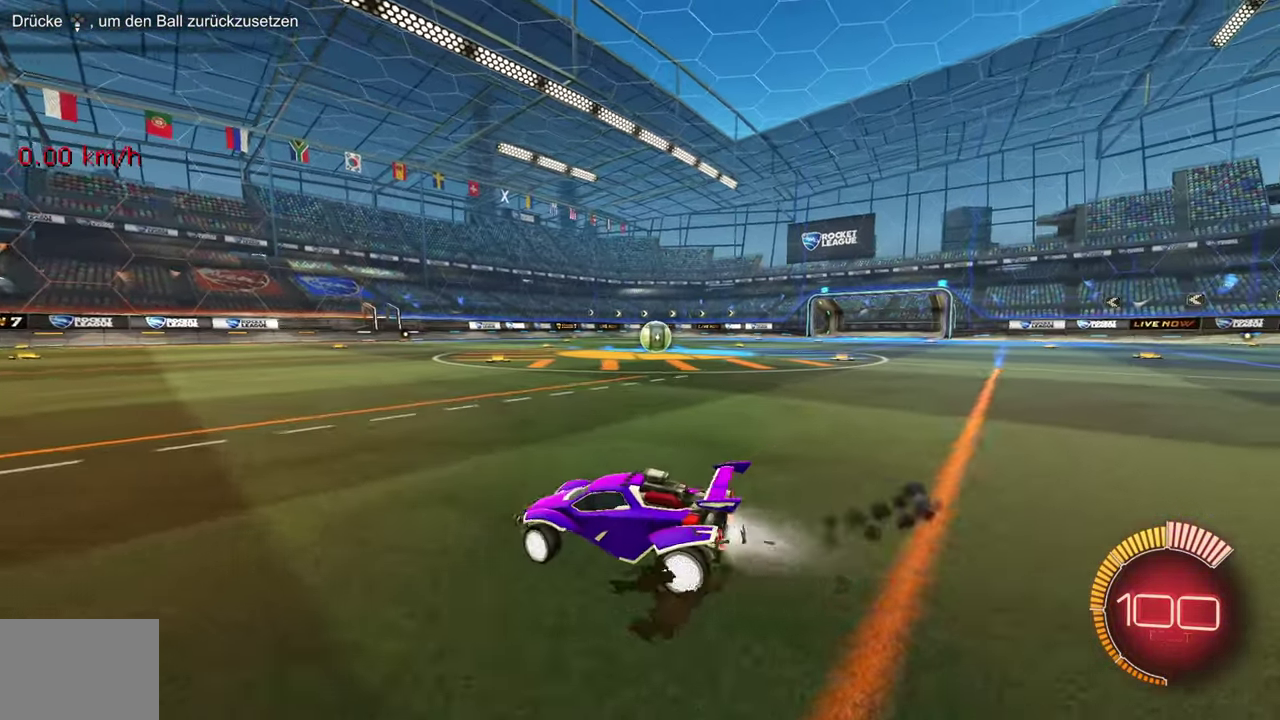
{"buttons": ["R2"], "left_stick": "left", "events": [[317, "left_stick", "center"], [433, "R1", "up"], [500, "left_stick", "left"]]}
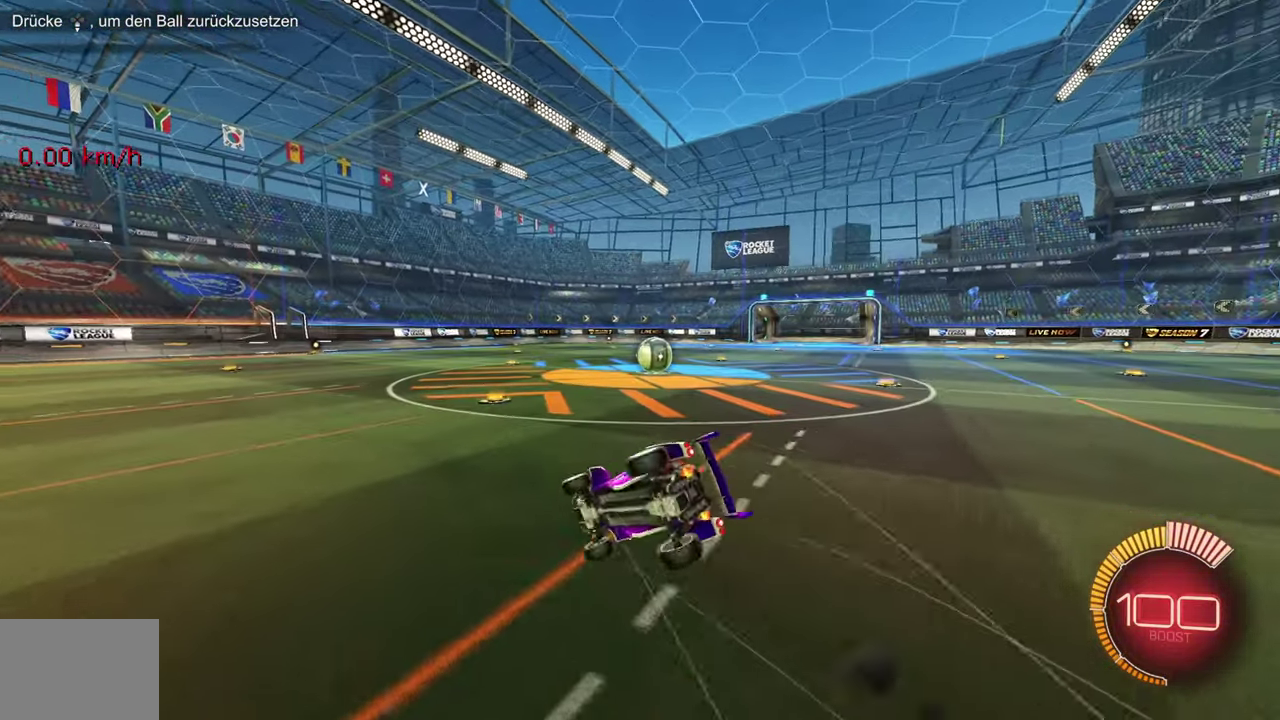
{"buttons": ["L2"], "left_stick": "right", "events": [[100, "left_stick", "center"], [250, "left_stick", "right"], [267, "R2", "up"], [284, "L2", "down"]]}
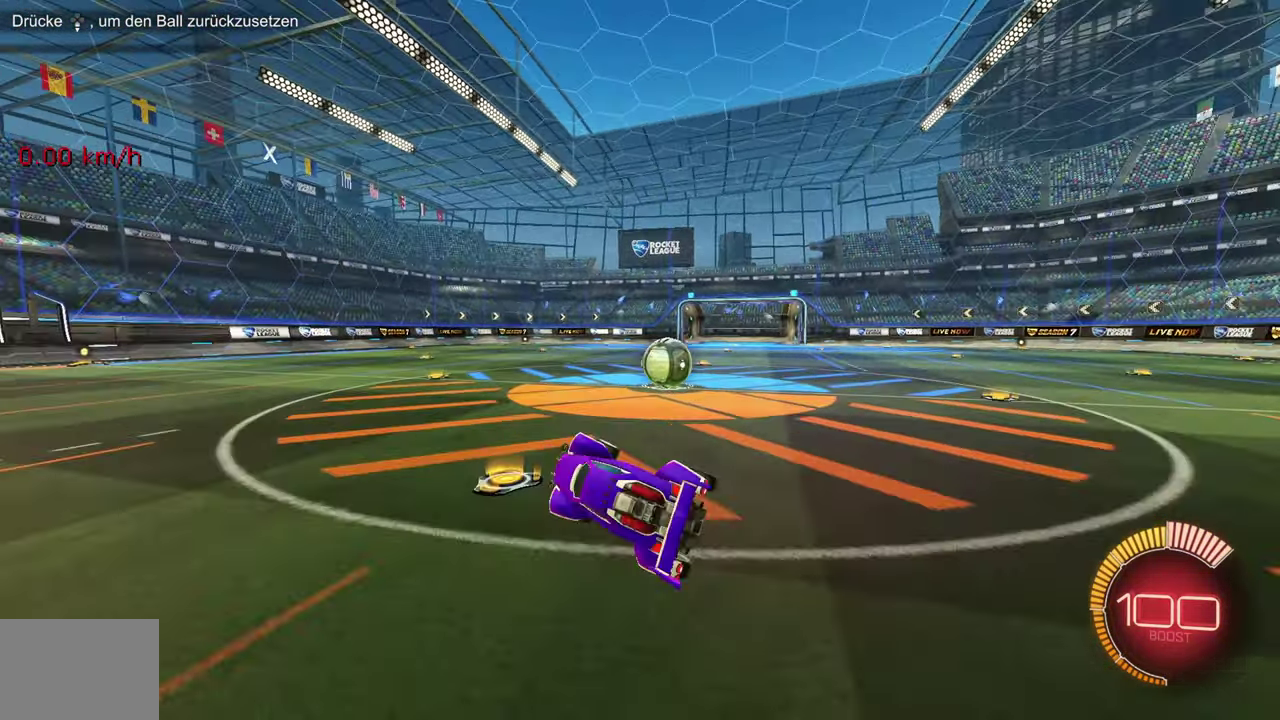
{"buttons": ["R2"], "left_stick": "left", "events": [[16, "L2", "up"], [83, "R2", "down"], [100, "left_stick", "left"], [366, "L1", "down"], [449, "L1", "up"]]}
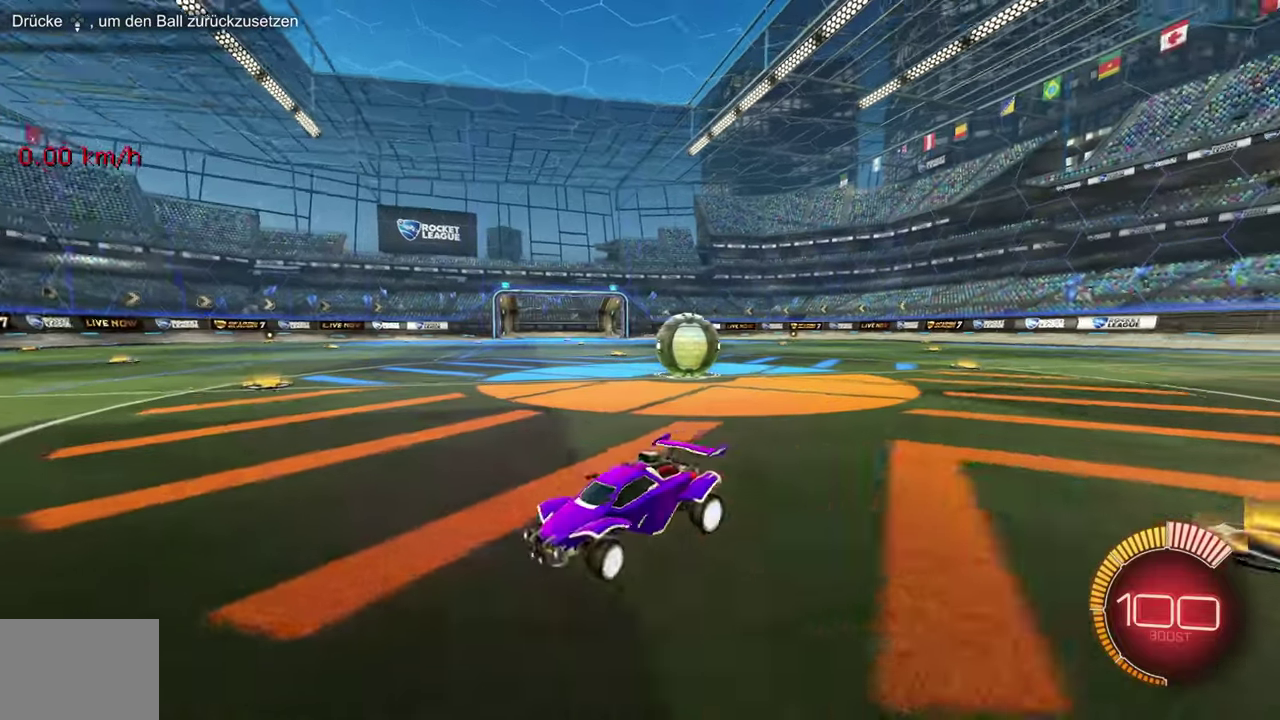
{"buttons": ["R2"], "left_stick": "left", "events": [[134, "L1", "down"], [217, "L1", "up"], [217, "R1", "down"], [401, "R1", "up"], [417, "L1", "down"], [501, "L1", "up"]]}
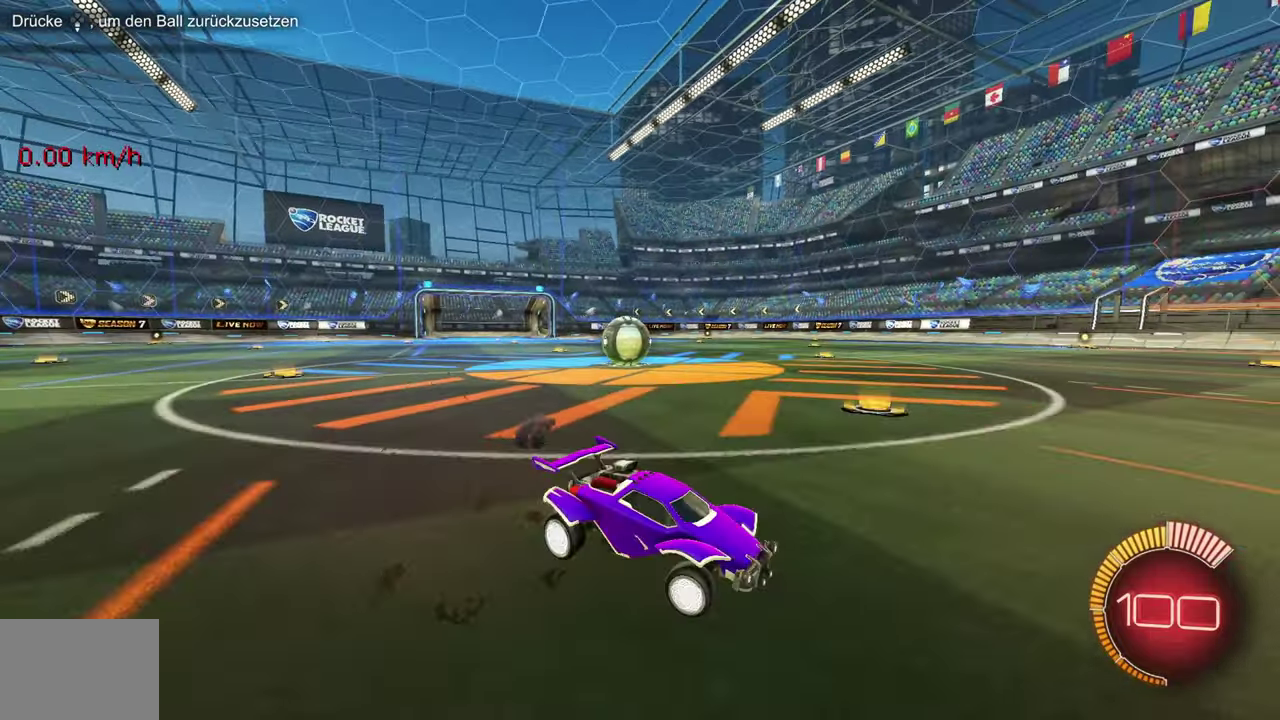
{"buttons": ["R1", "R2"], "left_stick": "left", "events": [[33, "R1", "down"]]}
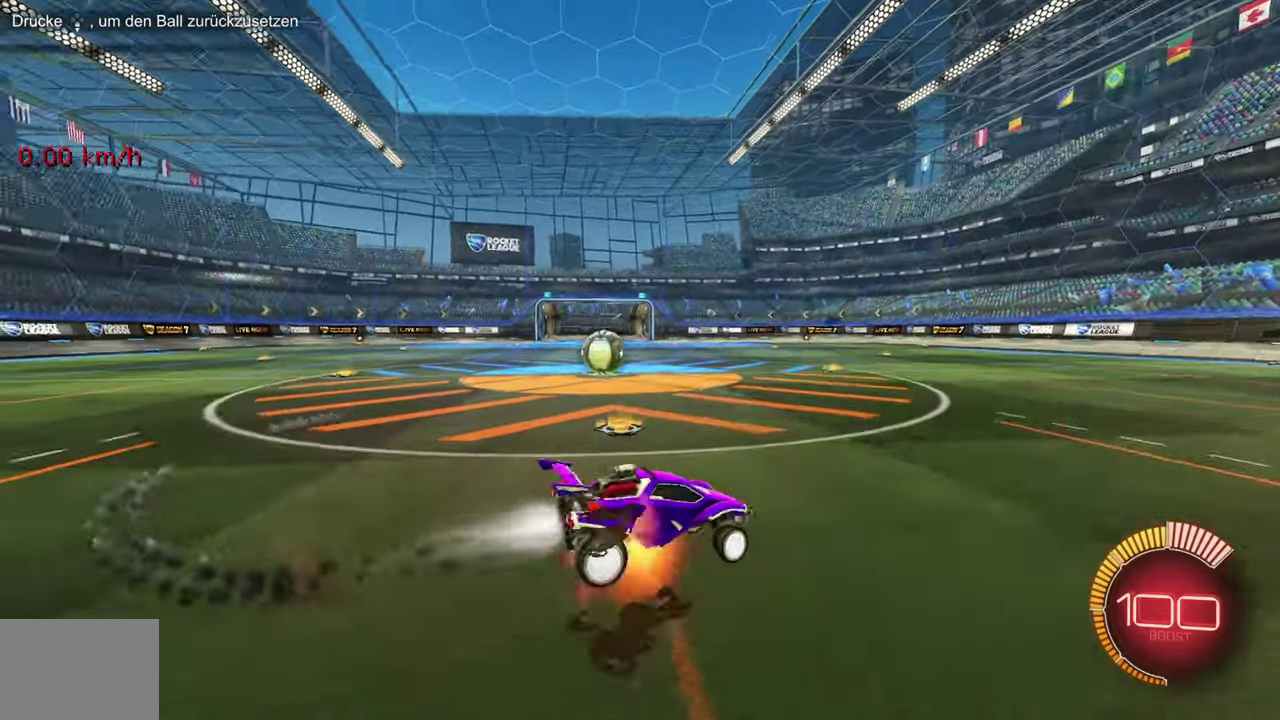
{"buttons": ["L1"], "left_stick": "up-right", "events": [[67, "left_stick", "down"], [150, "R1", "up"], [167, "left_stick", "down-right"], [251, "left_stick", "right"], [267, "L1", "down"], [351, "left_stick", "up-right"], [501, "R2", "up"]]}
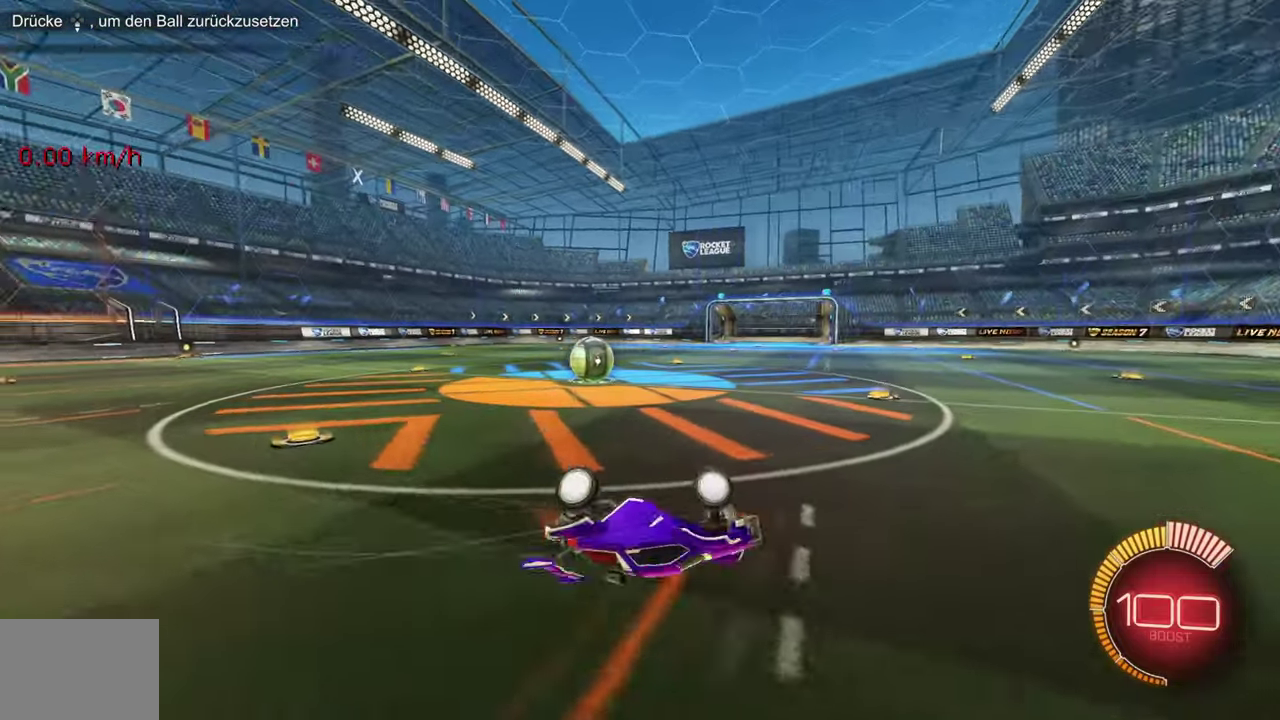
{"buttons": ["L1", "R1", "R2"], "left_stick": "right", "events": [[183, "L1", "up"], [217, "left_stick", "right"], [267, "R2", "down"], [400, "R1", "down"], [450, "L1", "down"]]}
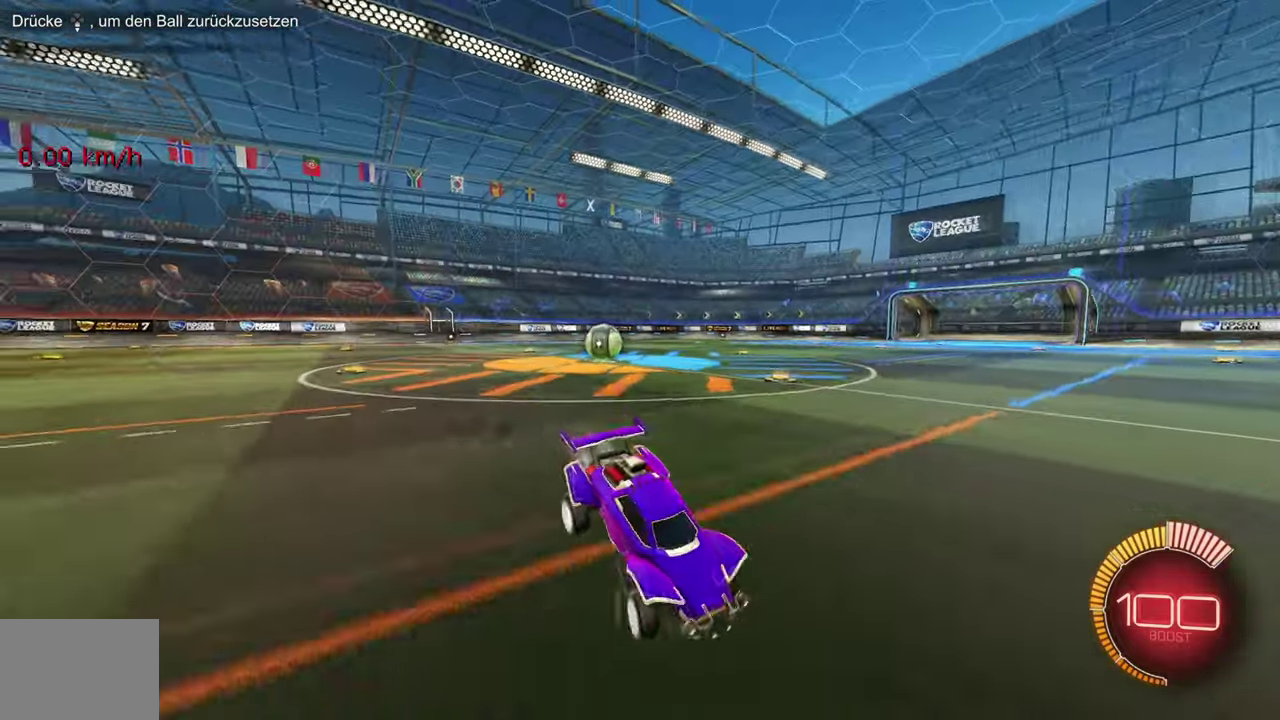
{"buttons": ["L1", "R2"], "left_stick": "up-right", "events": [[50, "R1", "up"], [67, "L1", "up"], [150, "left_stick", "up-right"], [184, "L1", "down"], [284, "L1", "up"], [401, "L1", "down"]]}
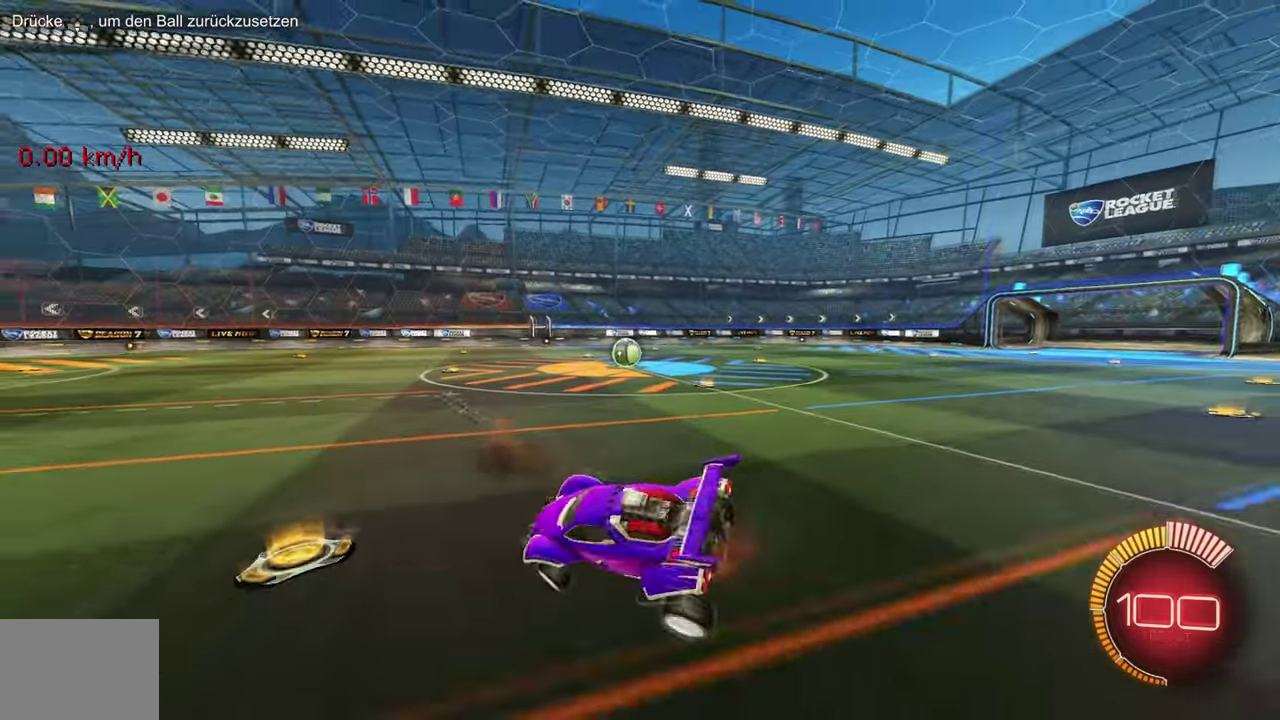
{"buttons": ["R1", "R2"], "left_stick": "down", "events": [[16, "L1", "up"], [100, "L2", "down"], [317, "L2", "up"], [333, "left_stick", "center"], [384, "left_stick", "down"], [467, "R1", "down"]]}
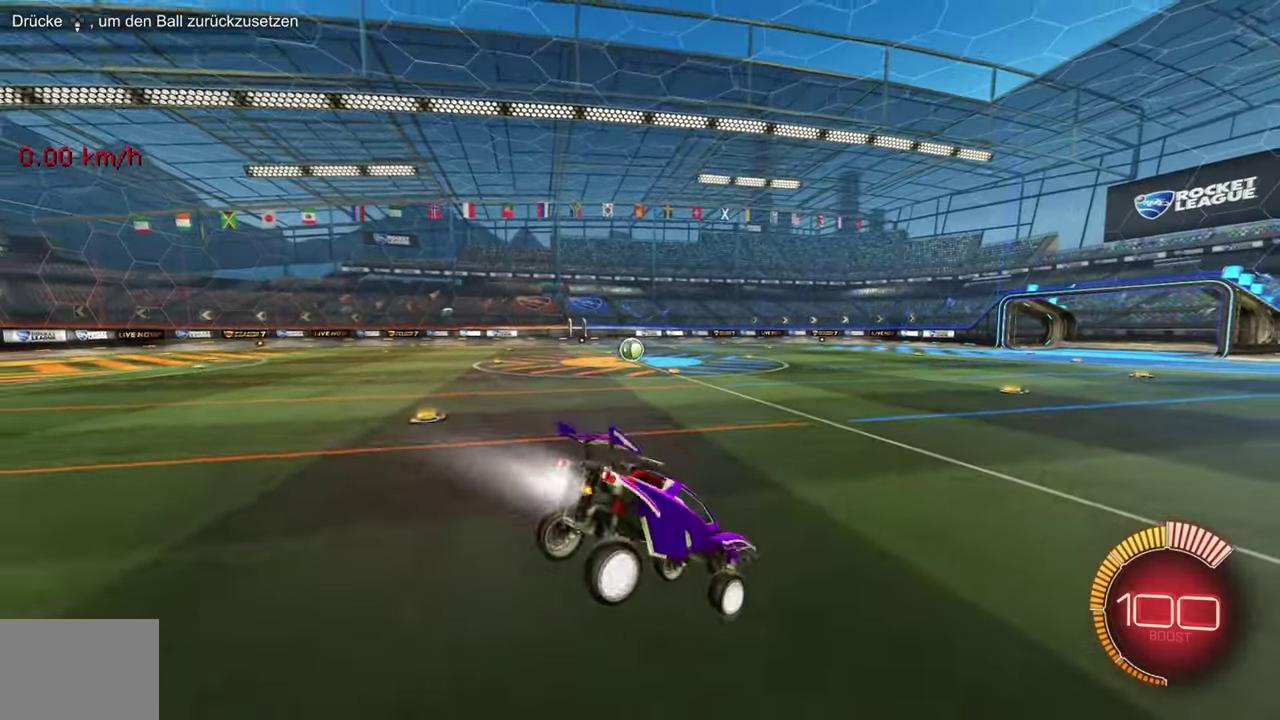
{"buttons": ["R1", "R2"], "left_stick": "left", "events": [[184, "left_stick", "down-left"], [234, "left_stick", "left"]]}
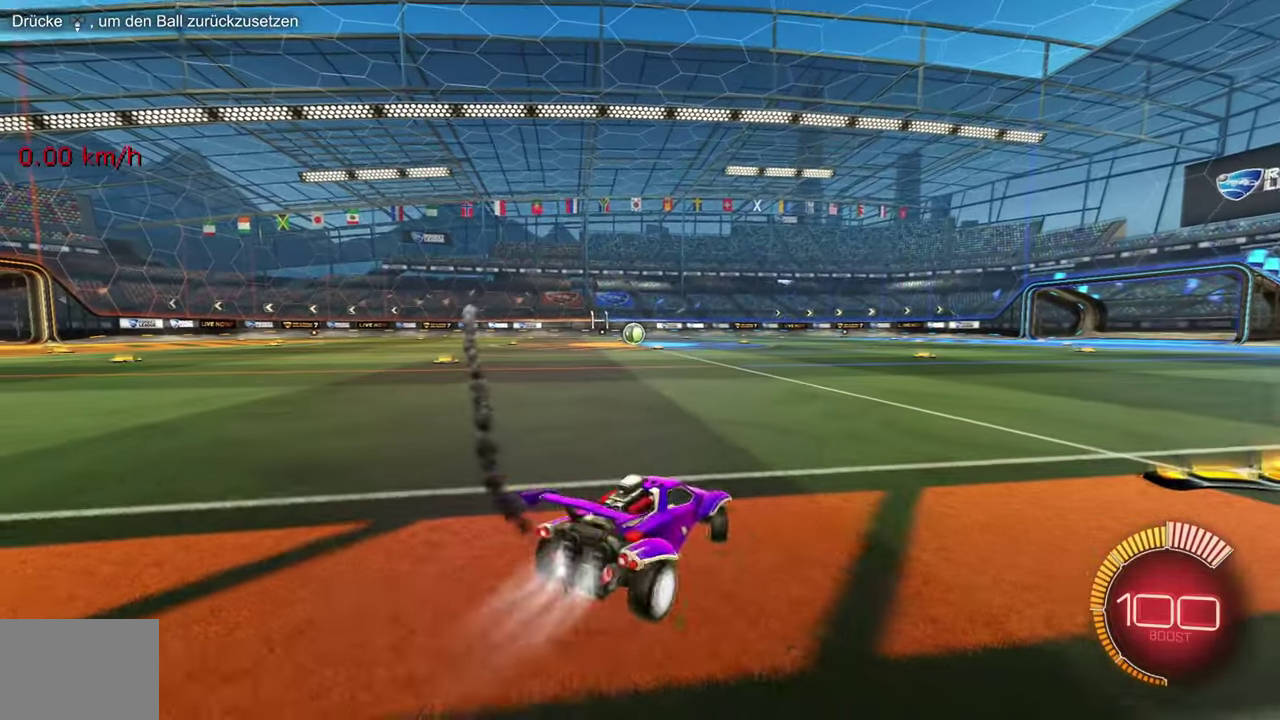
{"buttons": ["R1", "R2"], "left_stick": "up-left", "events": [[150, "left_stick", "center"], [200, "left_stick", "right"], [267, "left_stick", "center"], [400, "left_stick", "up-left"]]}
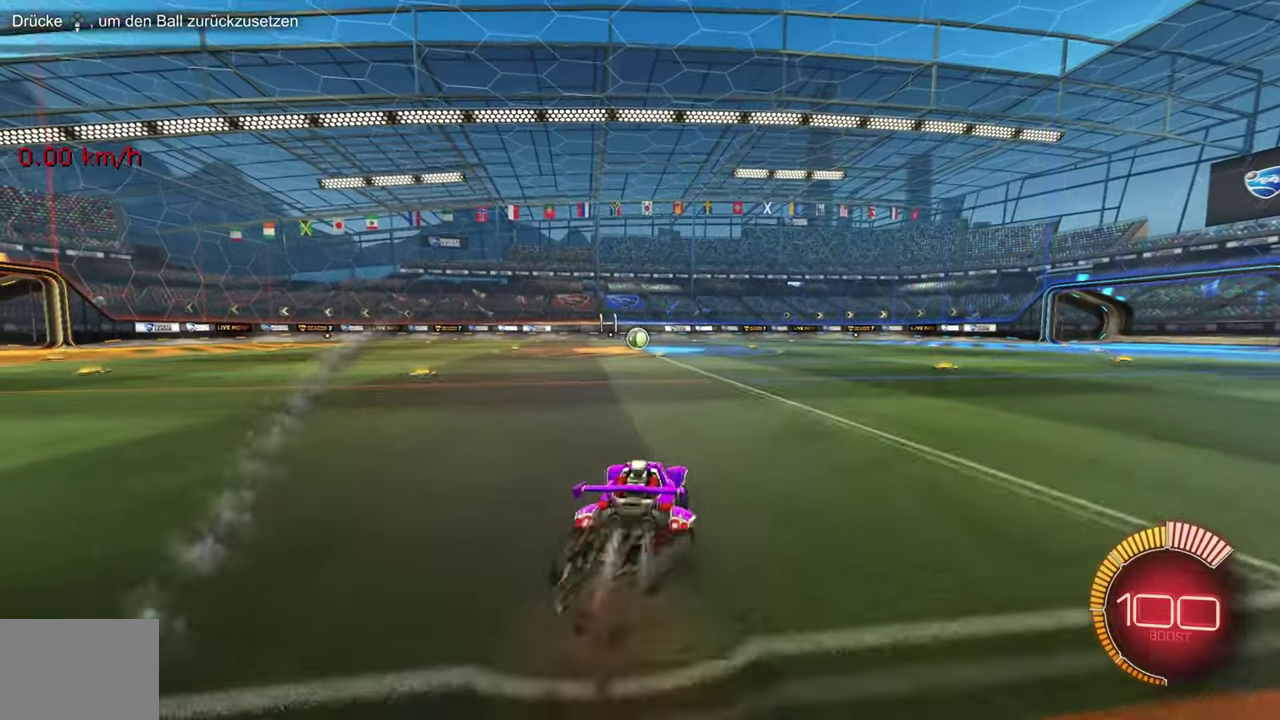
{"buttons": ["L1", "R1", "R2"], "left_stick": "up", "events": [[100, "left_stick", "down-right"], [134, "L1", "down"], [150, "left_stick", "right"], [351, "left_stick", "down-right"], [434, "left_stick", "center"], [501, "left_stick", "up"]]}
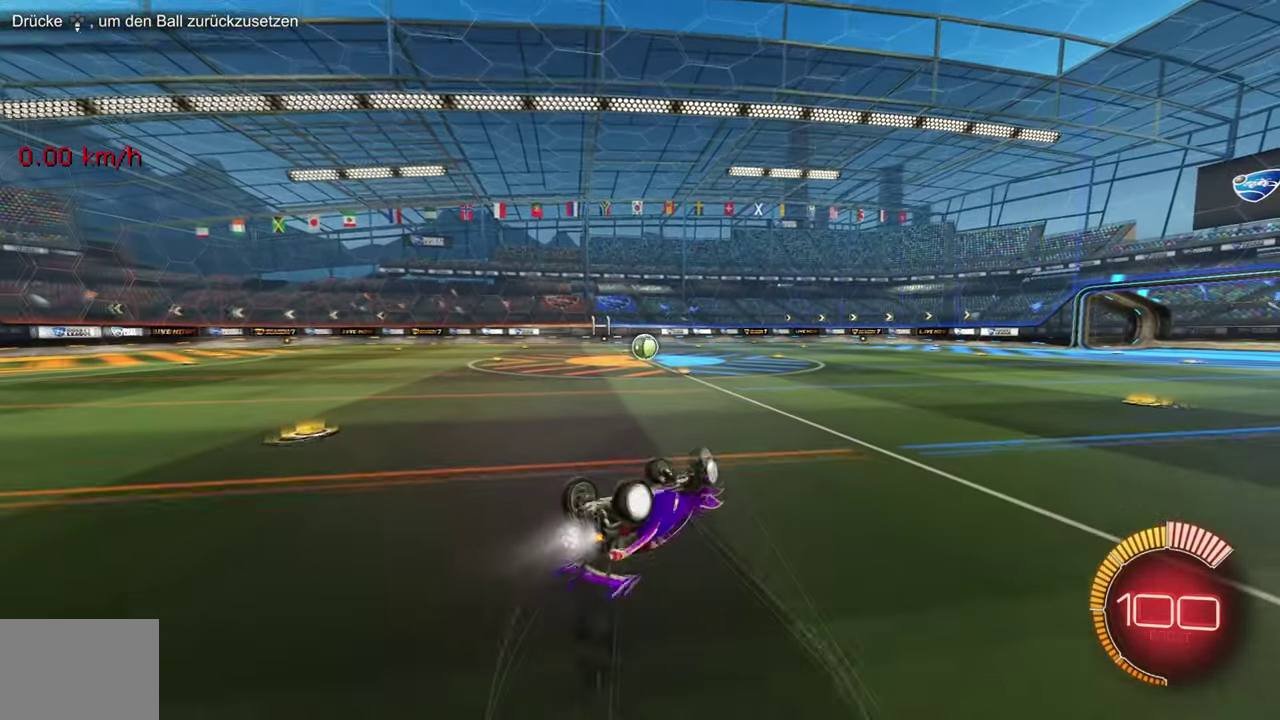
{"buttons": ["R2"], "left_stick": "left", "events": [[100, "left_stick", "down-right"], [117, "R1", "up"], [233, "left_stick", "up"], [350, "L1", "up"], [367, "left_stick", "down"], [484, "left_stick", "left"]]}
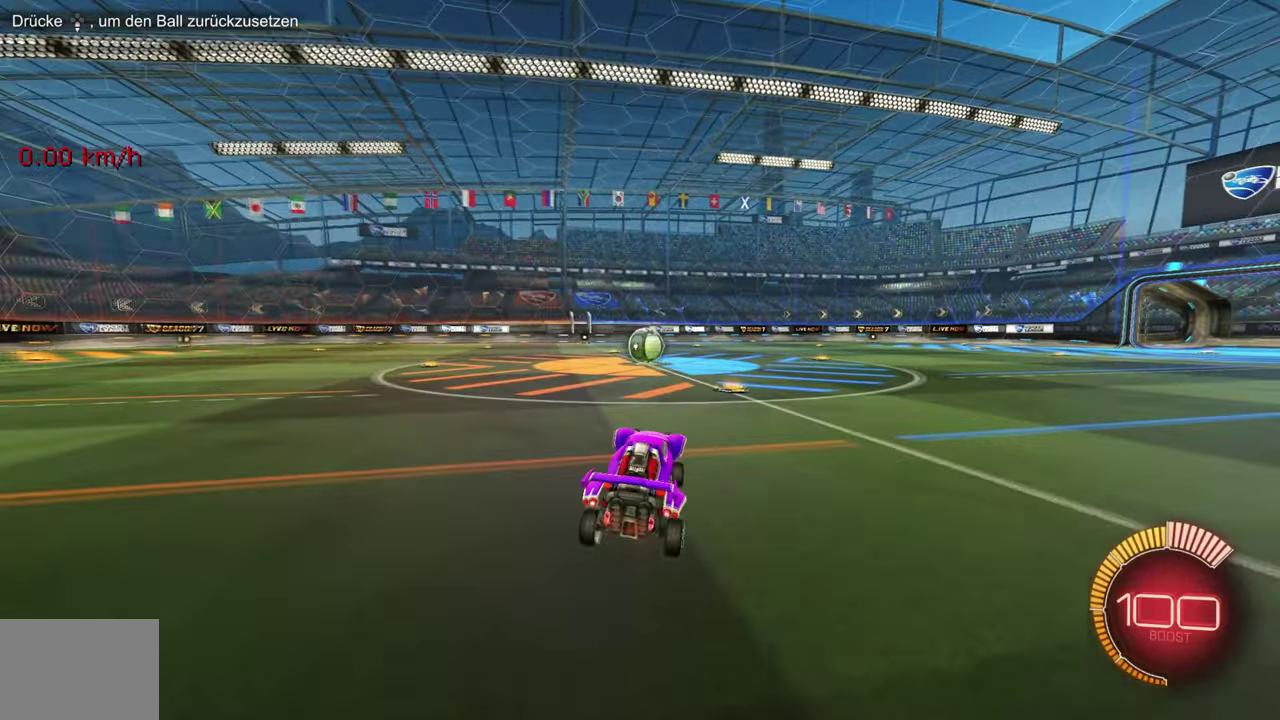
{"buttons": ["L2"], "left_stick": "center", "events": [[16, "left_stick", "center"], [233, "left_stick", "right"], [283, "left_stick", "center"], [367, "R2", "up"], [450, "L2", "down"]]}
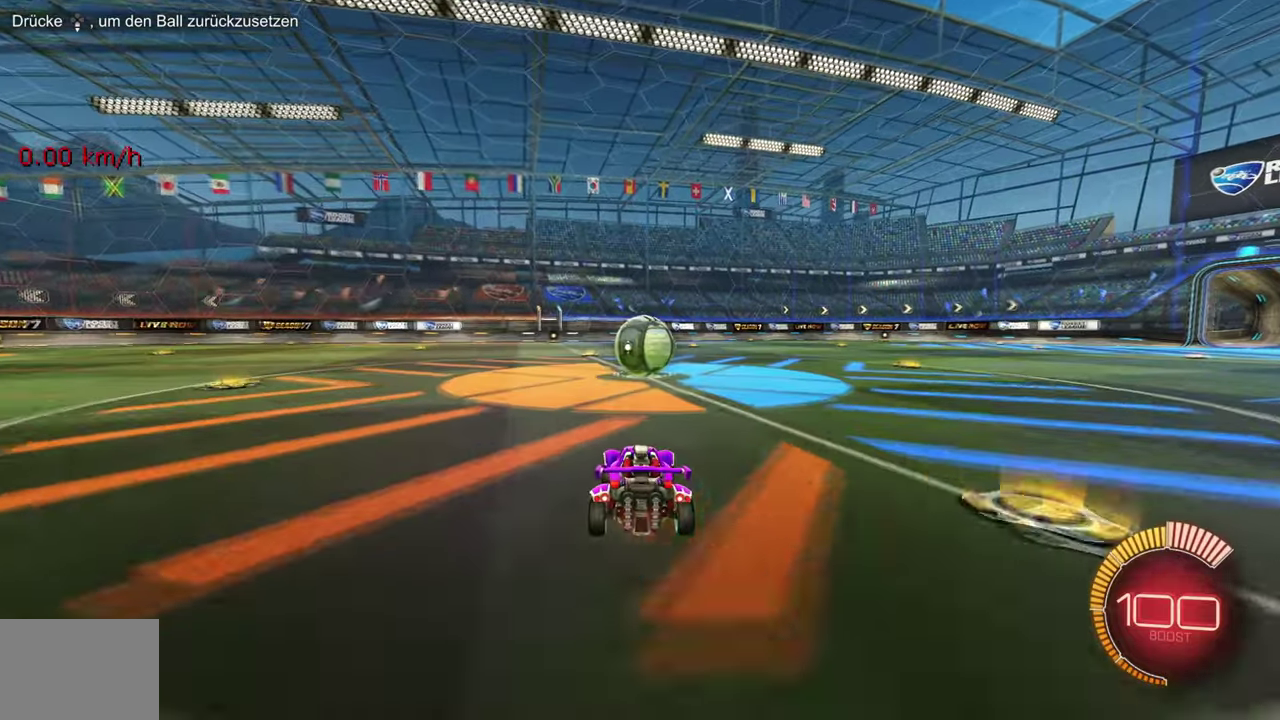
{"buttons": [], "left_stick": "center", "events": [[17, "left_stick", "right"], [100, "left_stick", "center"], [184, "L2", "up"], [234, "R2", "down"], [334, "left_stick", "left"], [367, "R2", "up"], [417, "left_stick", "center"]]}
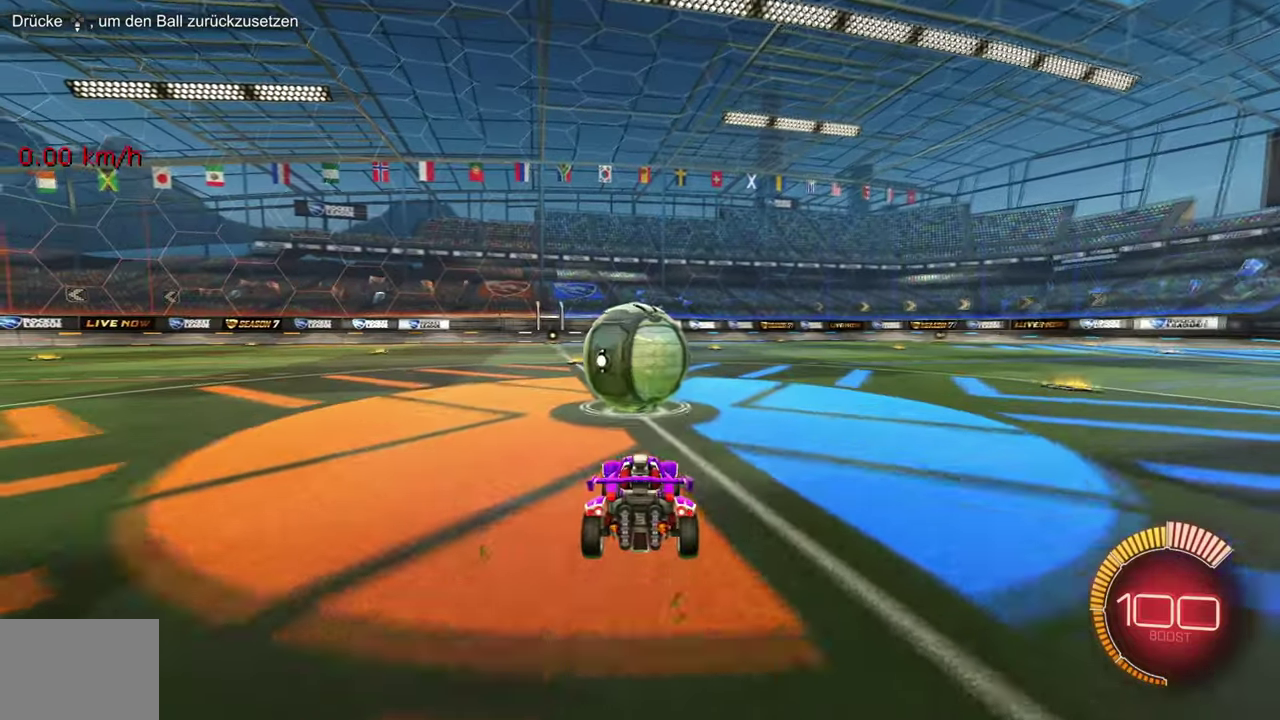
{"buttons": ["R2"], "left_stick": "center", "events": [[233, "R2", "down"]]}
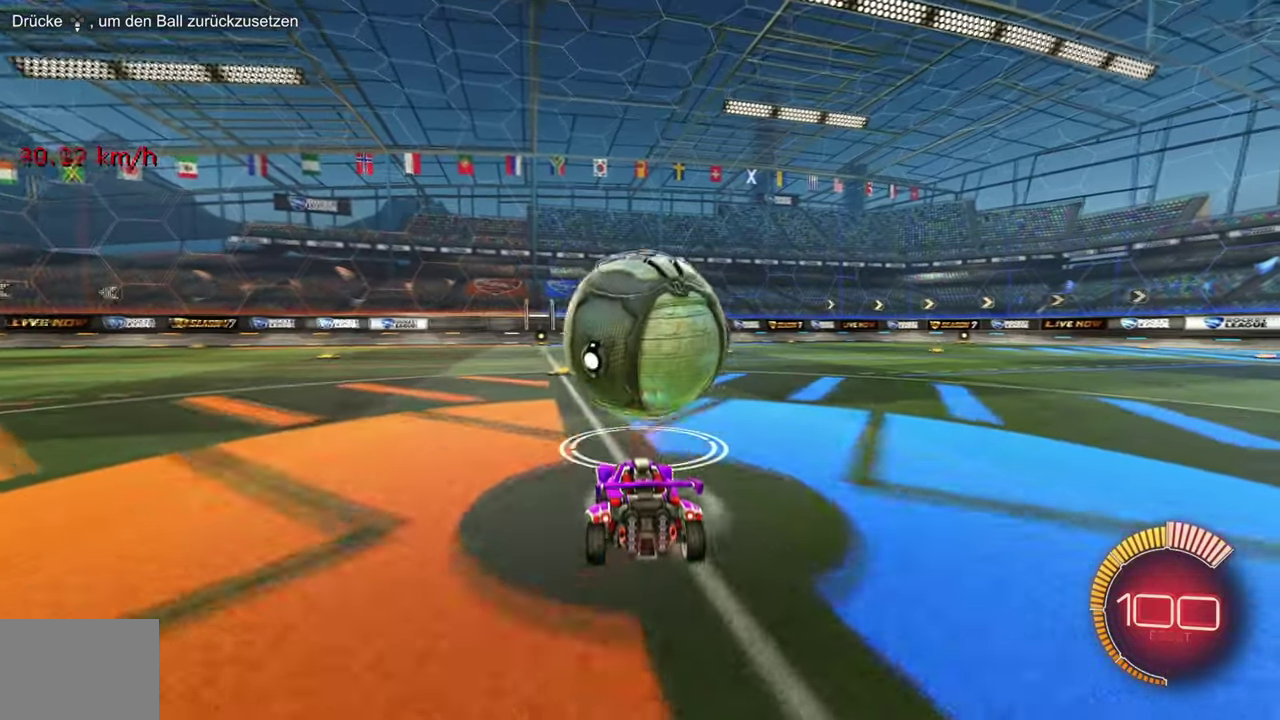
{"buttons": ["R1", "R2"], "left_stick": "center", "events": [[217, "R1", "down"], [317, "R1", "up"], [417, "R1", "down"]]}
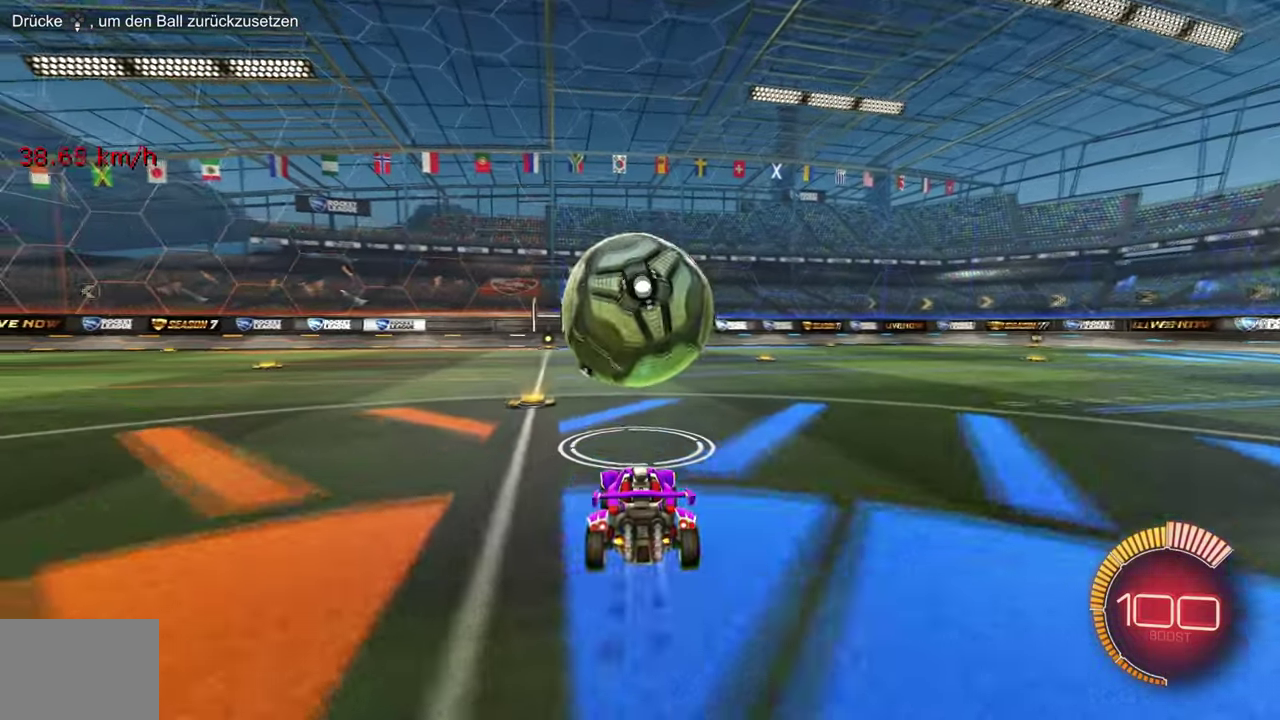
{"buttons": ["R2"], "left_stick": "center", "events": [[50, "R1", "up"], [283, "R1", "down"], [400, "R1", "up"]]}
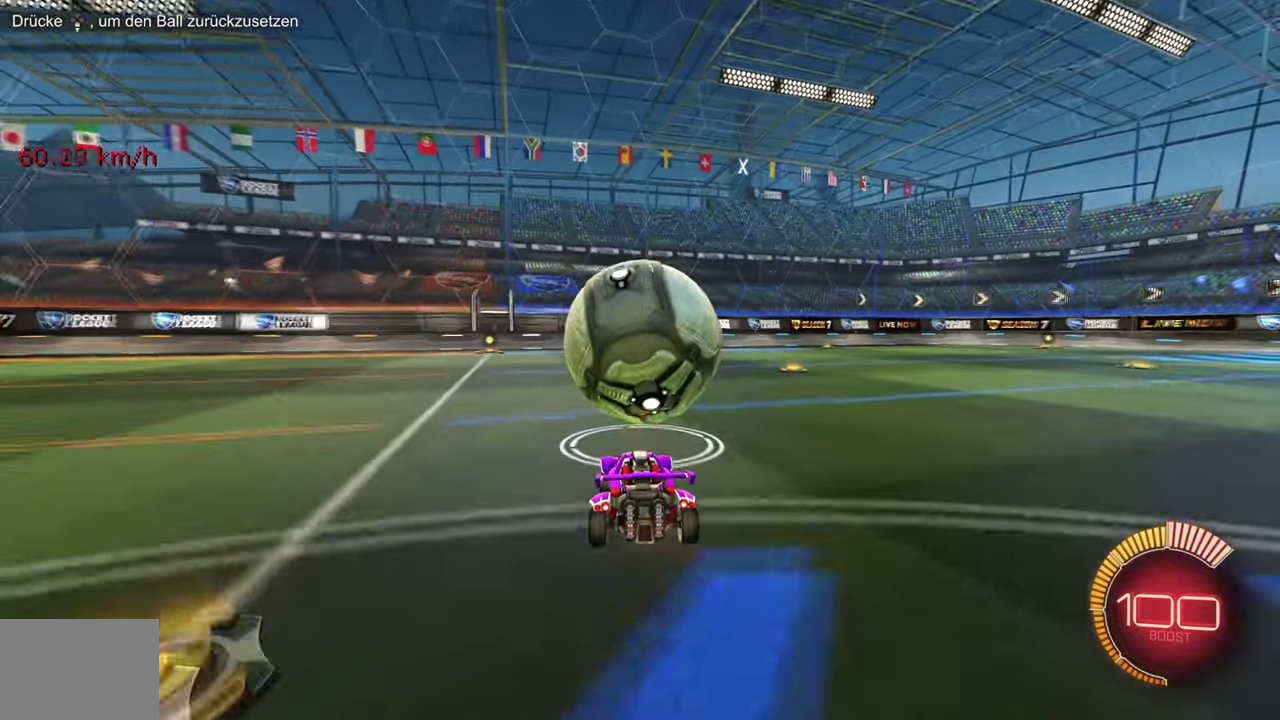
{"buttons": ["R2"], "left_stick": "center", "events": [[100, "R1", "down"], [200, "R1", "up"], [417, "R1", "down"], [467, "R1", "up"]]}
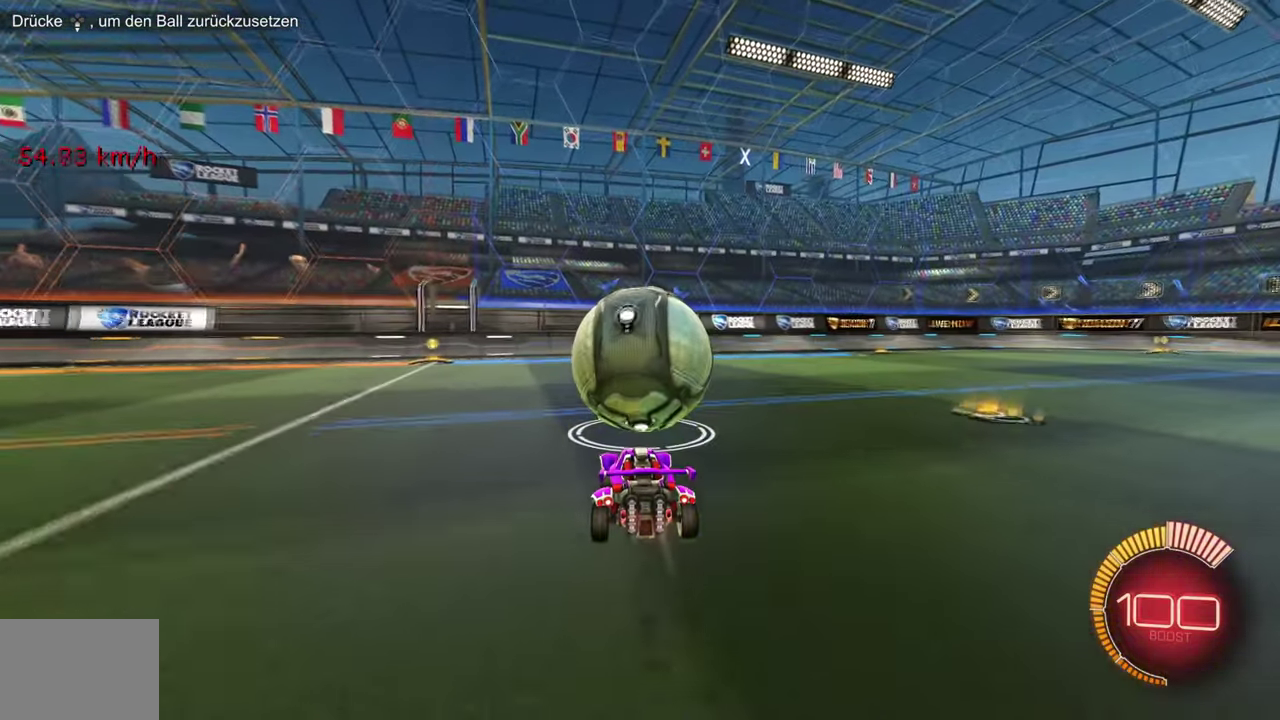
{"buttons": [], "left_stick": "center", "events": [[500, "R2", "up"]]}
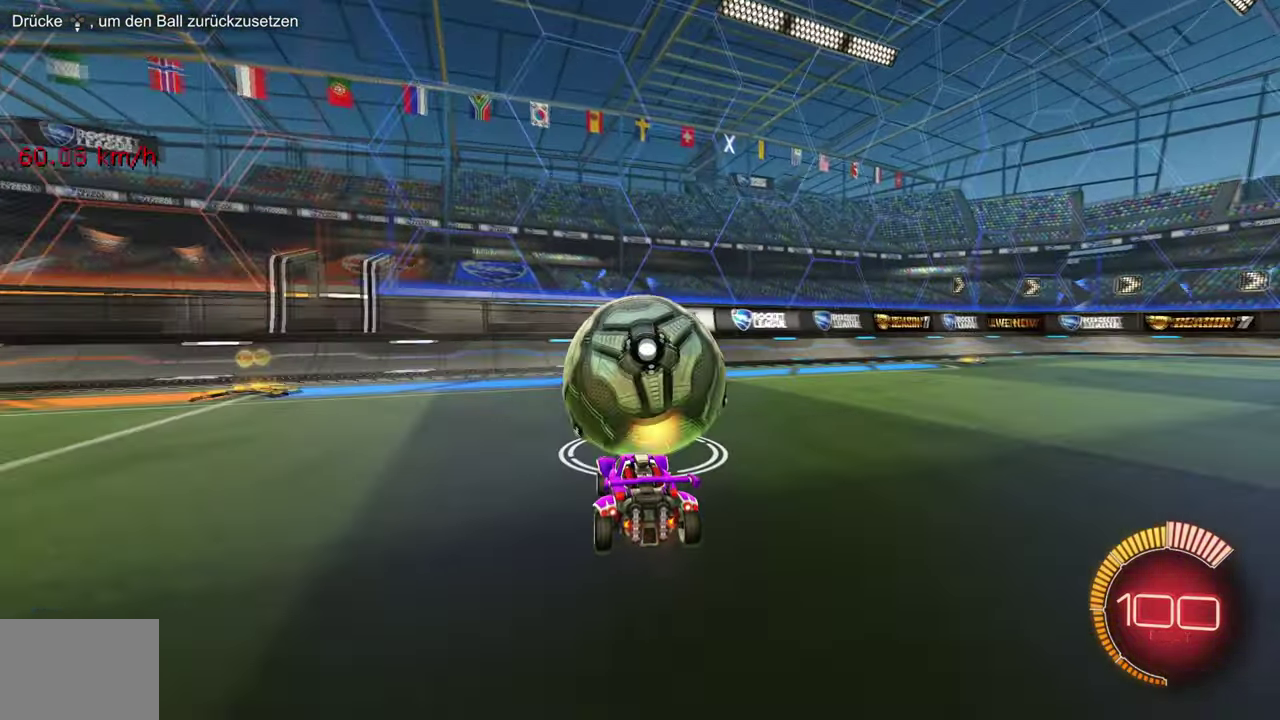
{"buttons": ["R2"], "left_stick": "center", "events": [[134, "L2", "down"], [234, "R2", "down"], [284, "L2", "up"], [300, "R1", "down"], [451, "R1", "up"]]}
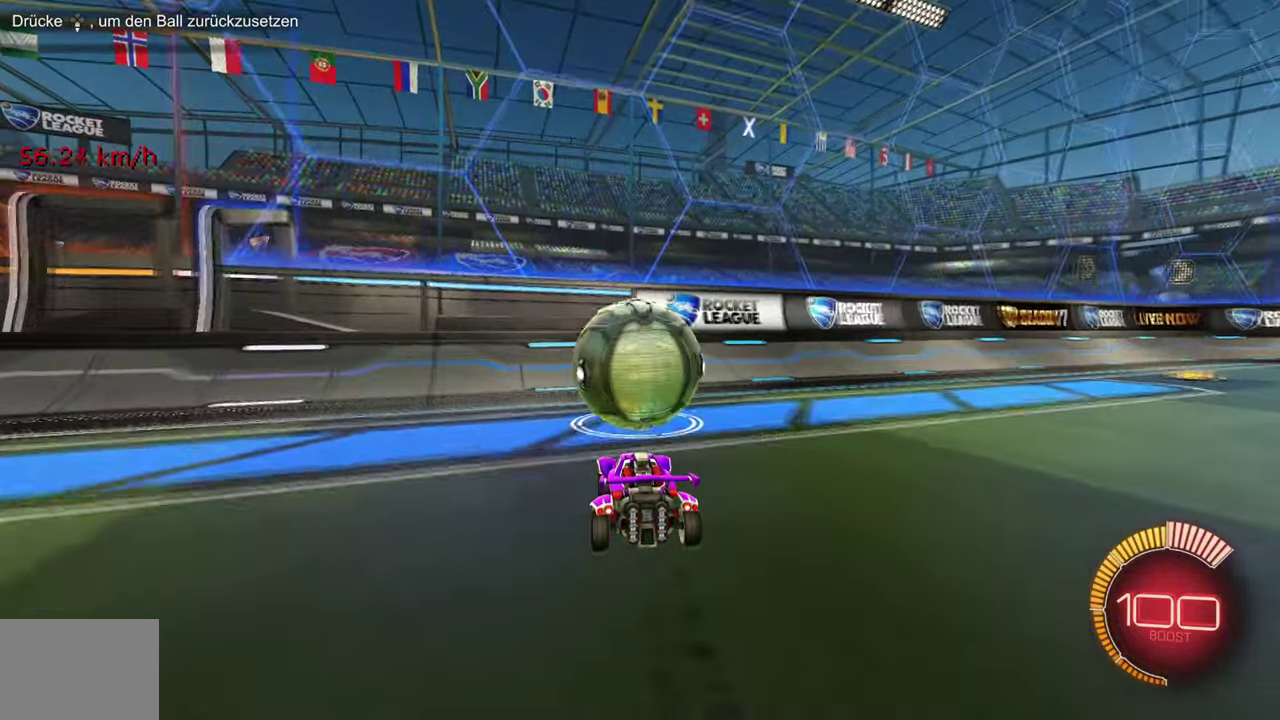
{"buttons": ["R1", "R2"], "left_stick": "center", "events": [[83, "R1", "down"], [183, "R1", "up"], [300, "R1", "down"], [400, "R1", "up"], [484, "R1", "down"]]}